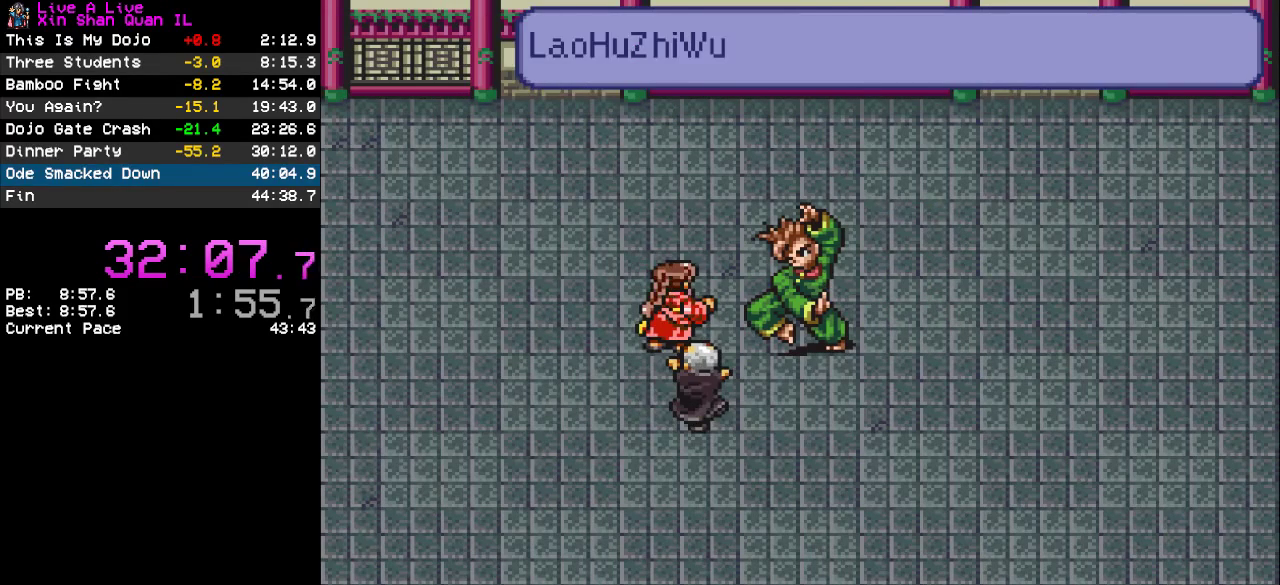
Gameplay with a controller (PlayStation layout); each line is a JSON object with the inputs held at the frame after it. "events" lists button and stick changes between this image and that frame as [ms after this image, input, new state], when the widget could be followed in between. Not read: L3 R3.
{"buttons": [], "events": []}
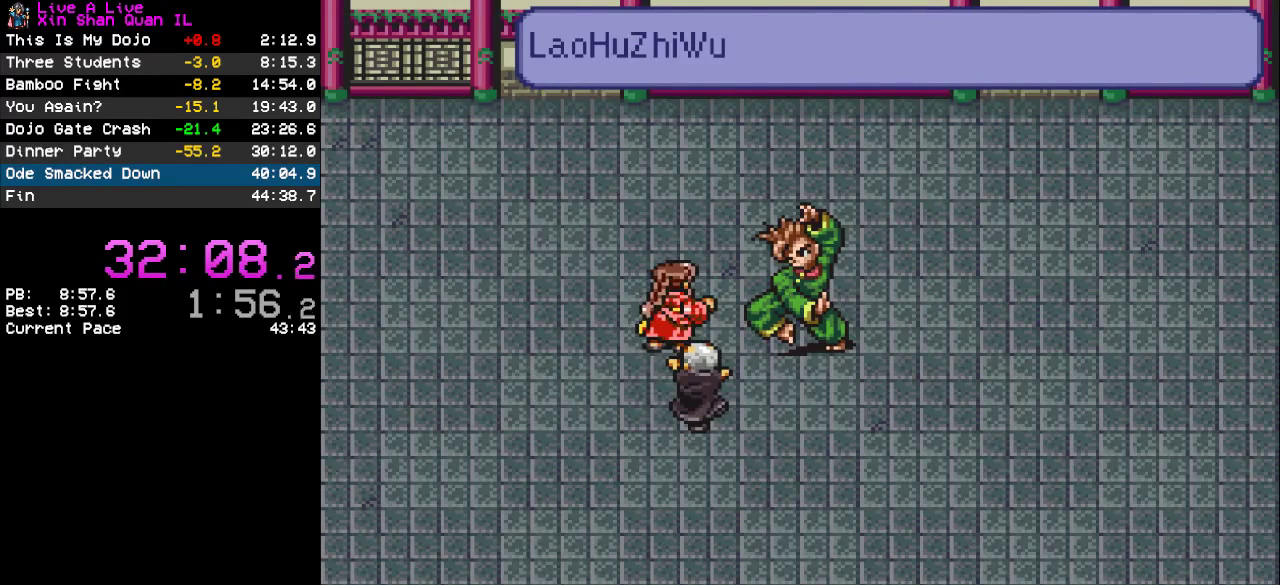
{"buttons": [], "events": []}
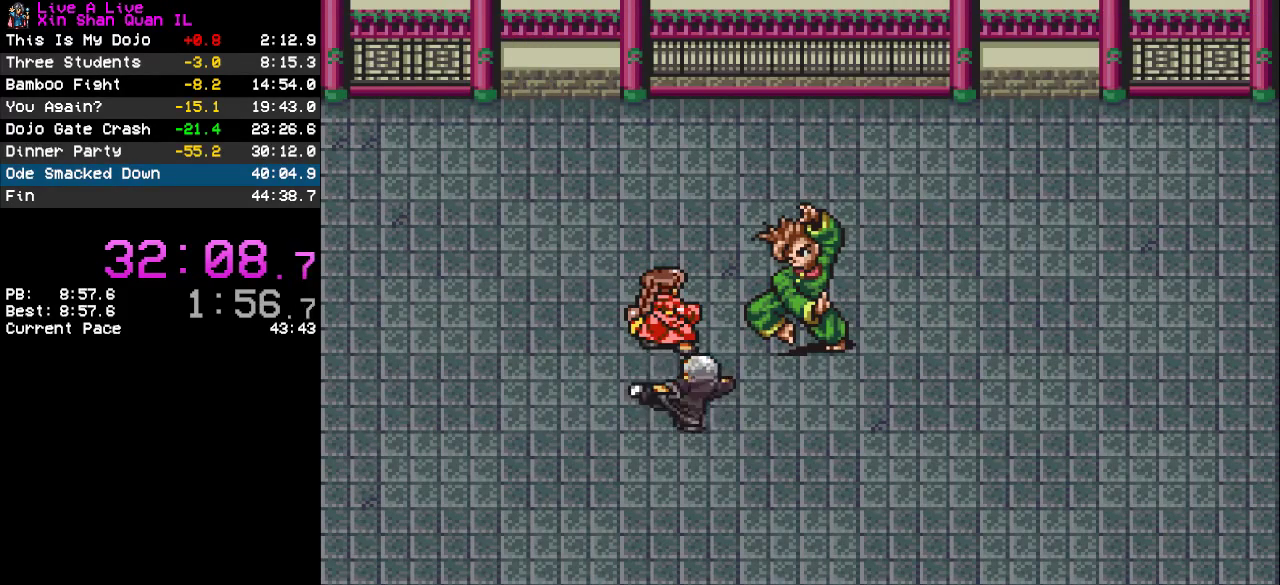
{"buttons": [], "events": []}
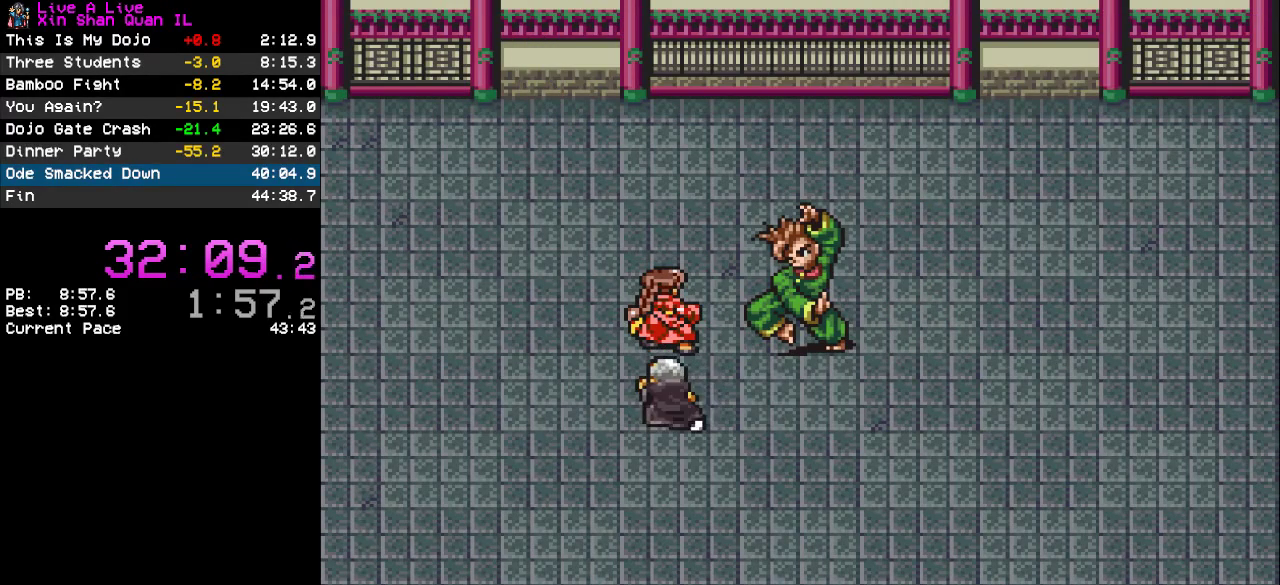
{"buttons": [], "events": []}
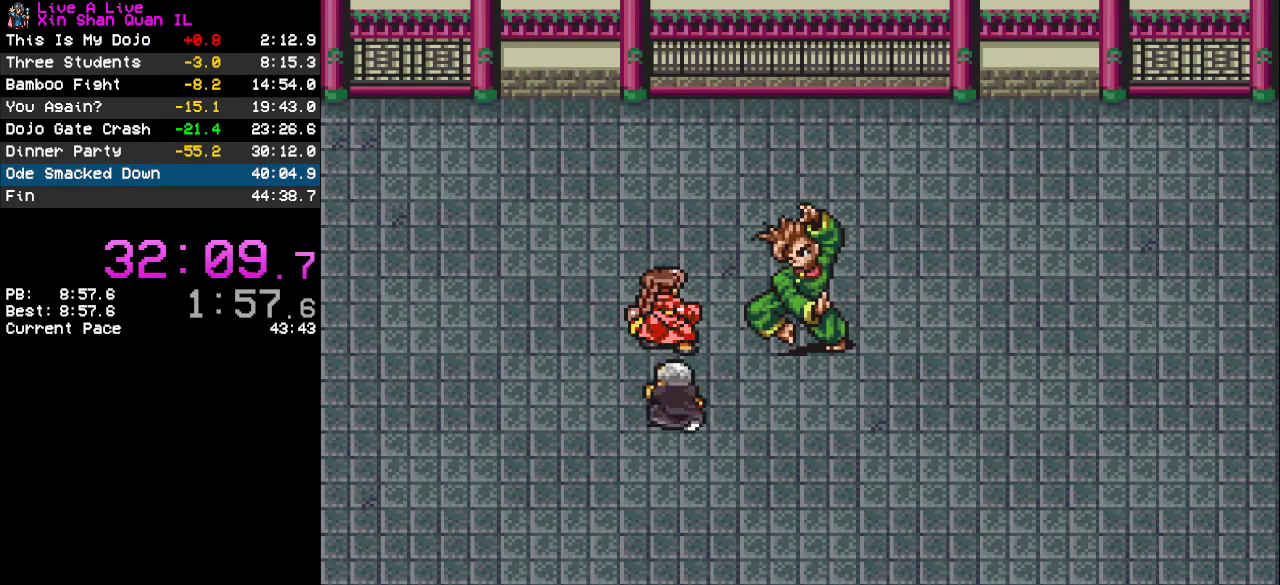
{"buttons": [], "events": []}
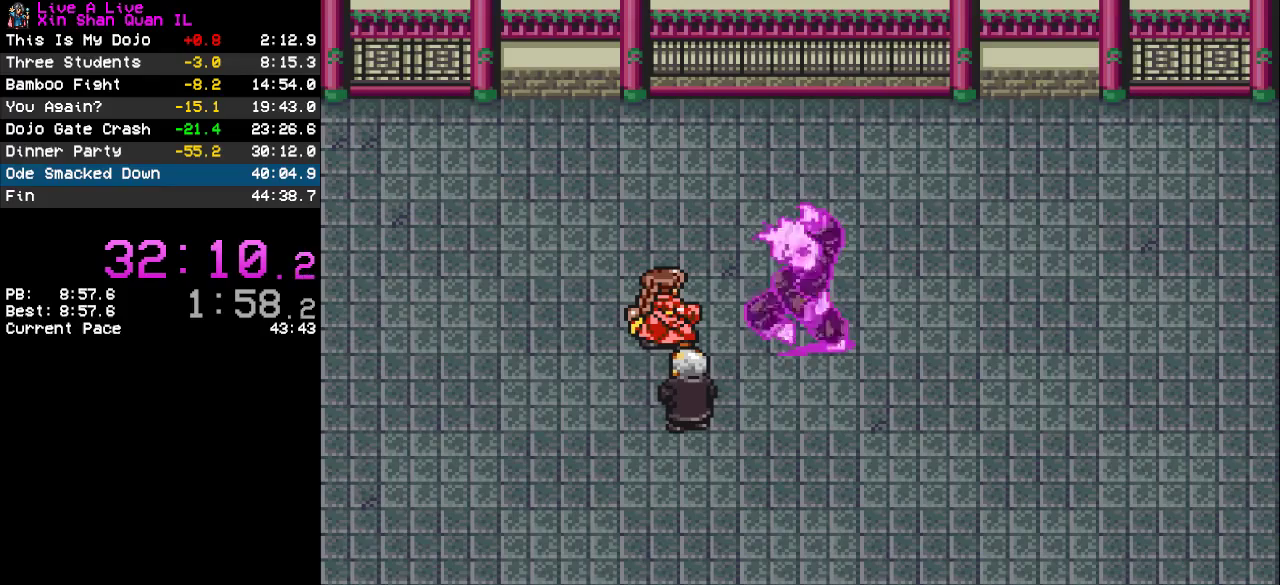
{"buttons": [], "events": []}
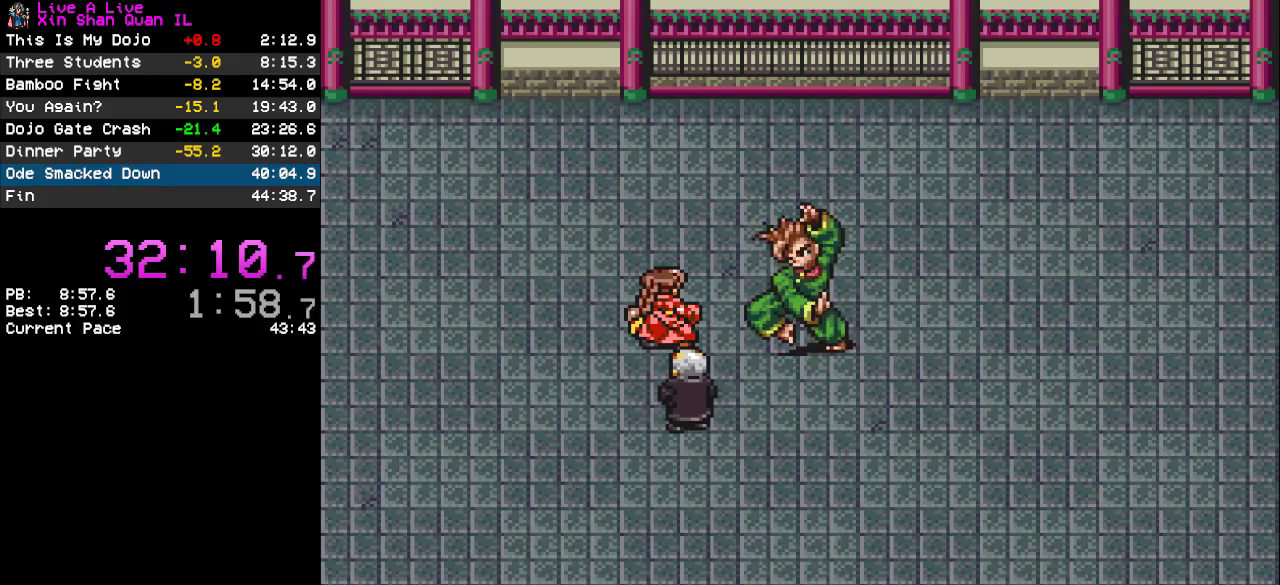
{"buttons": [], "events": []}
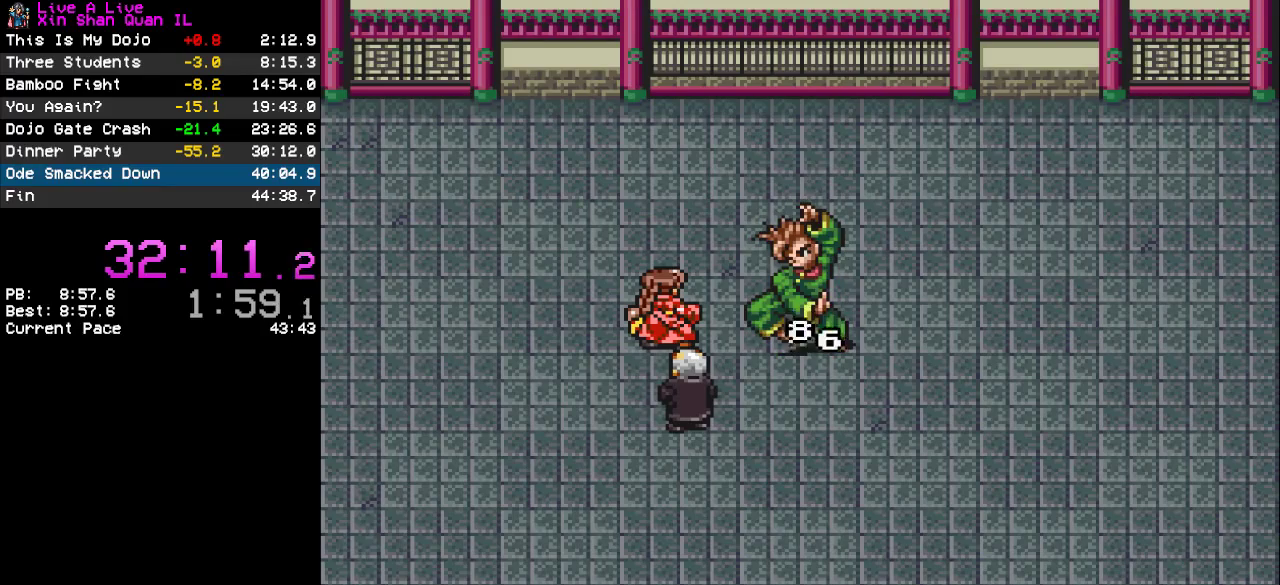
{"buttons": [], "events": []}
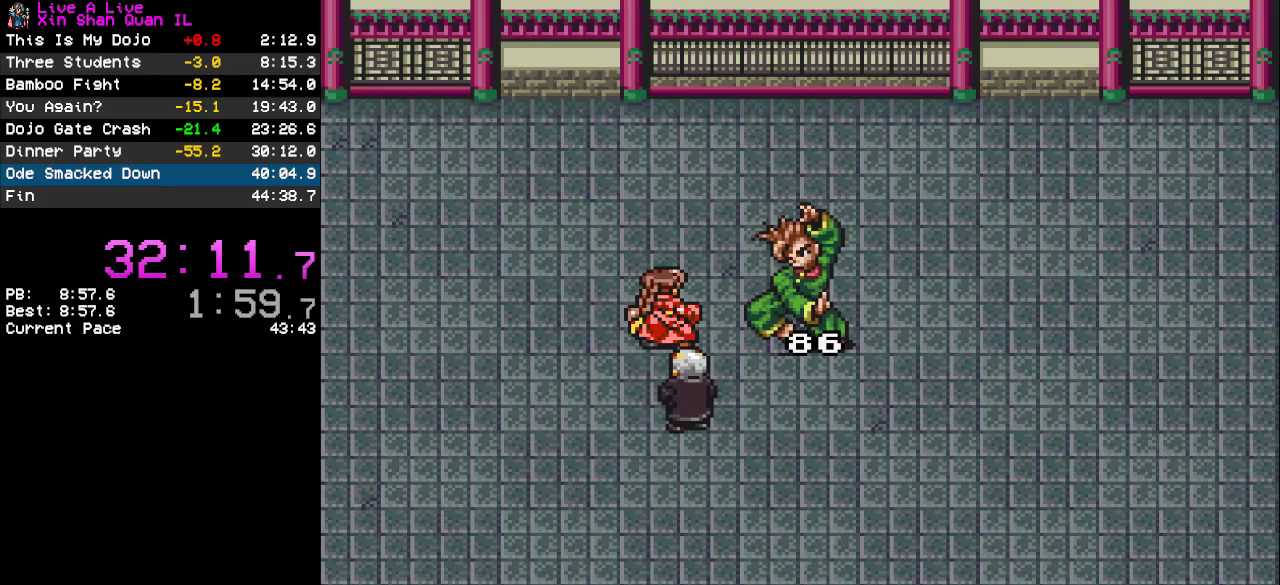
{"buttons": [], "events": []}
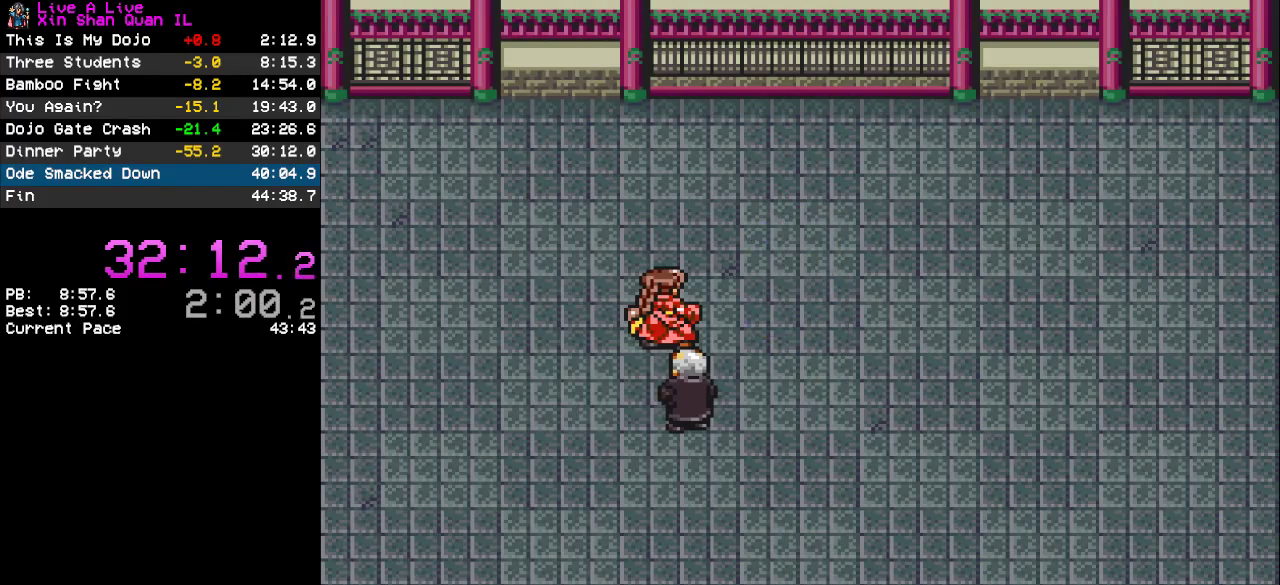
{"buttons": ["CROSS", "DPAD_UP"], "events": [[300, "DPAD_UP", "down"], [333, "CROSS", "down"]]}
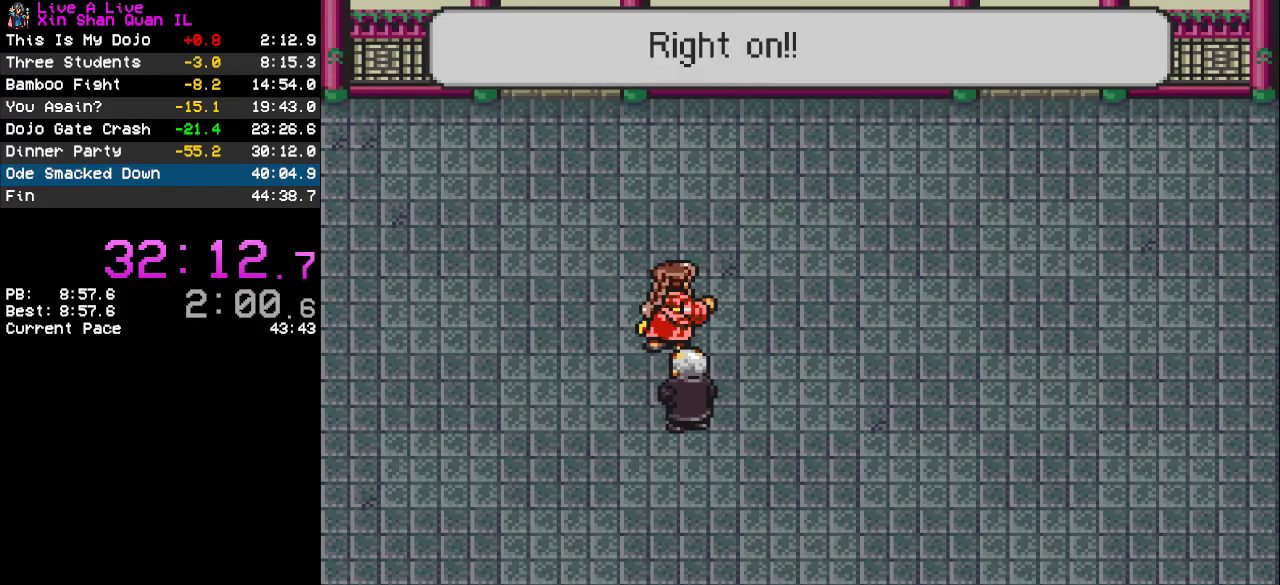
{"buttons": ["CROSS", "DPAD_UP"], "events": []}
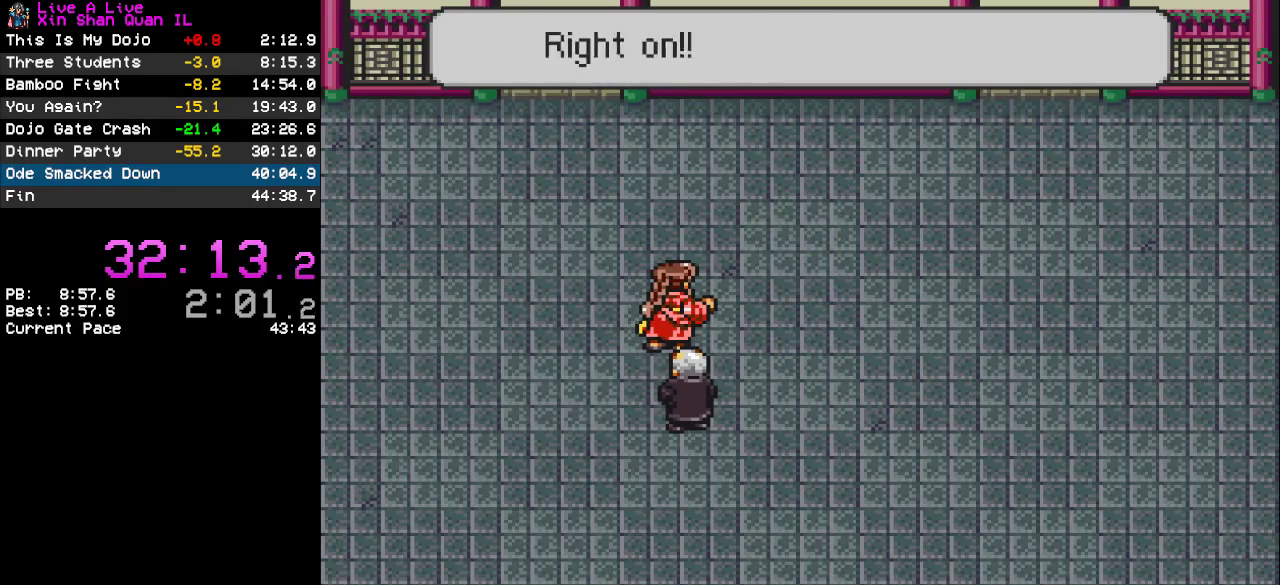
{"buttons": ["CROSS", "DPAD_UP"], "events": []}
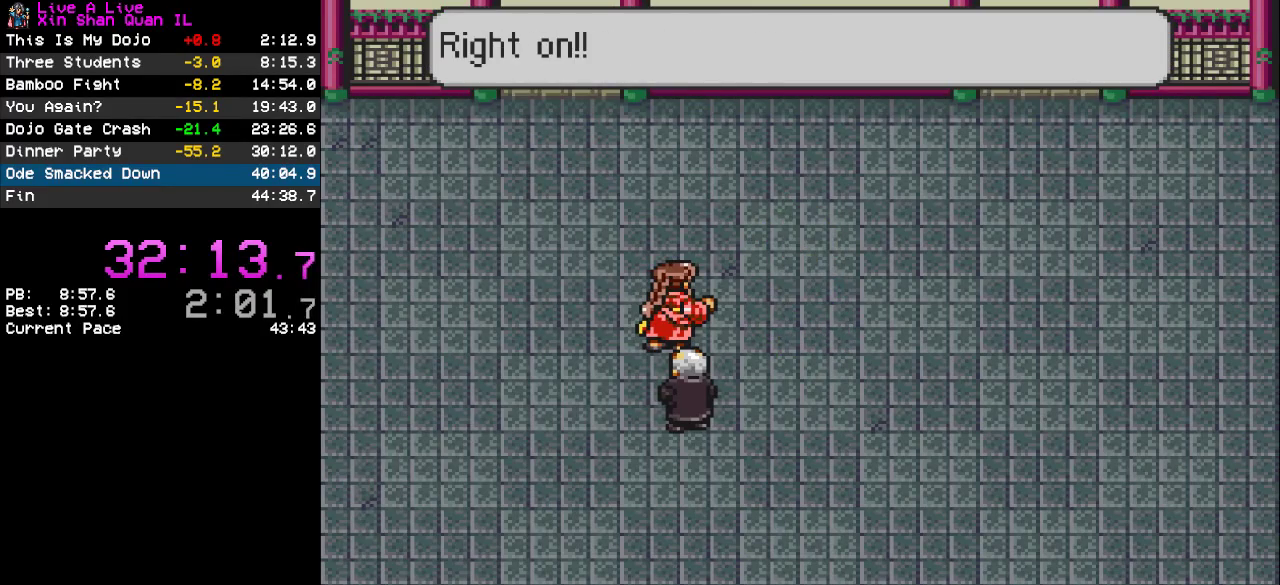
{"buttons": ["CROSS", "DPAD_UP"], "events": []}
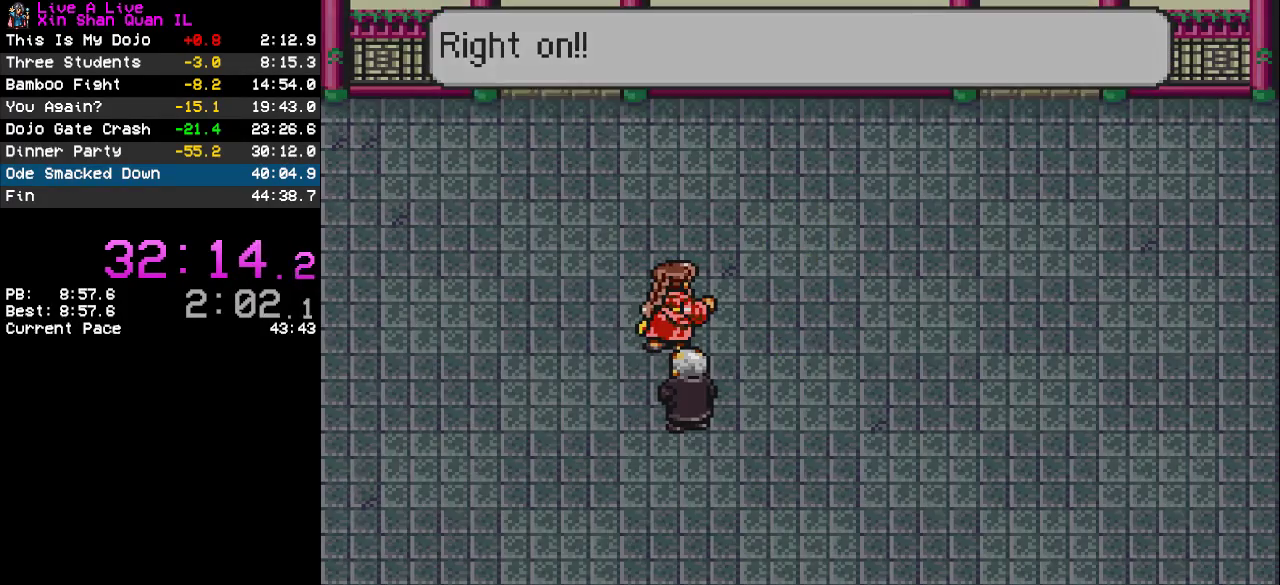
{"buttons": ["CROSS", "DPAD_UP"], "events": []}
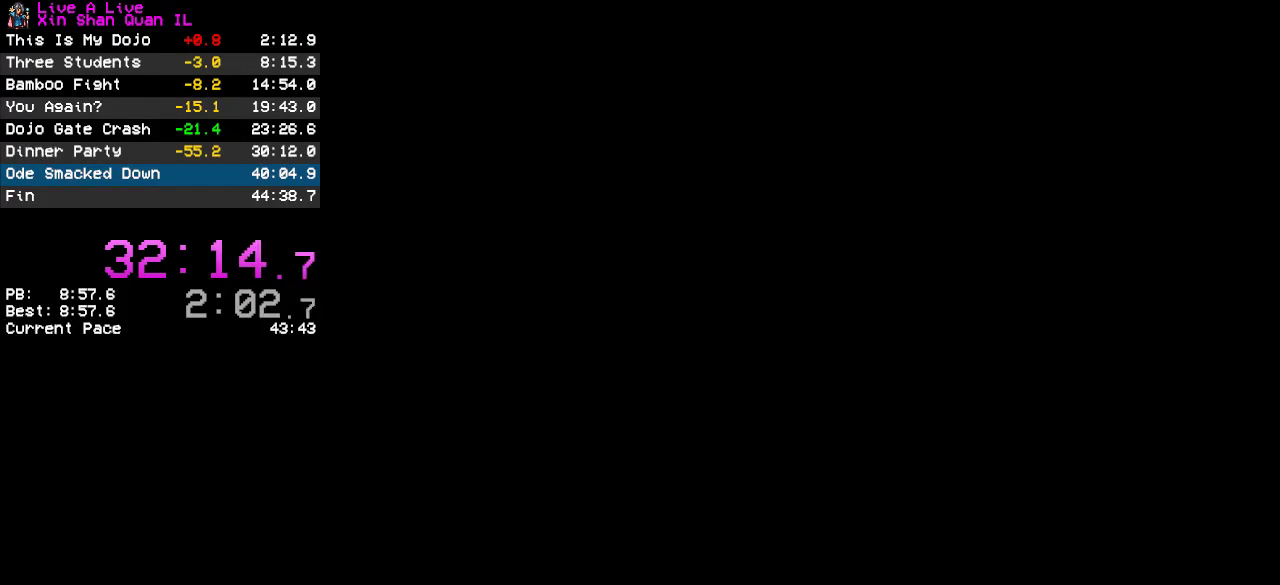
{"buttons": ["CROSS", "DPAD_UP"], "events": []}
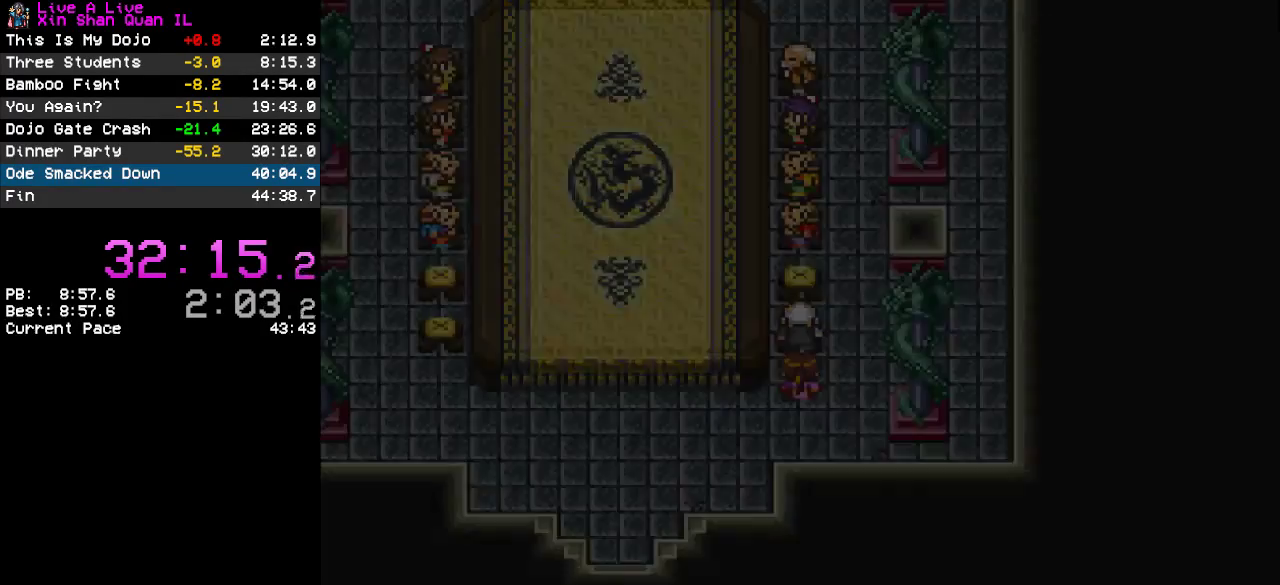
{"buttons": ["CIRCLE"], "events": [[467, "CIRCLE", "down"], [467, "CROSS", "up"], [467, "DPAD_UP", "up"]]}
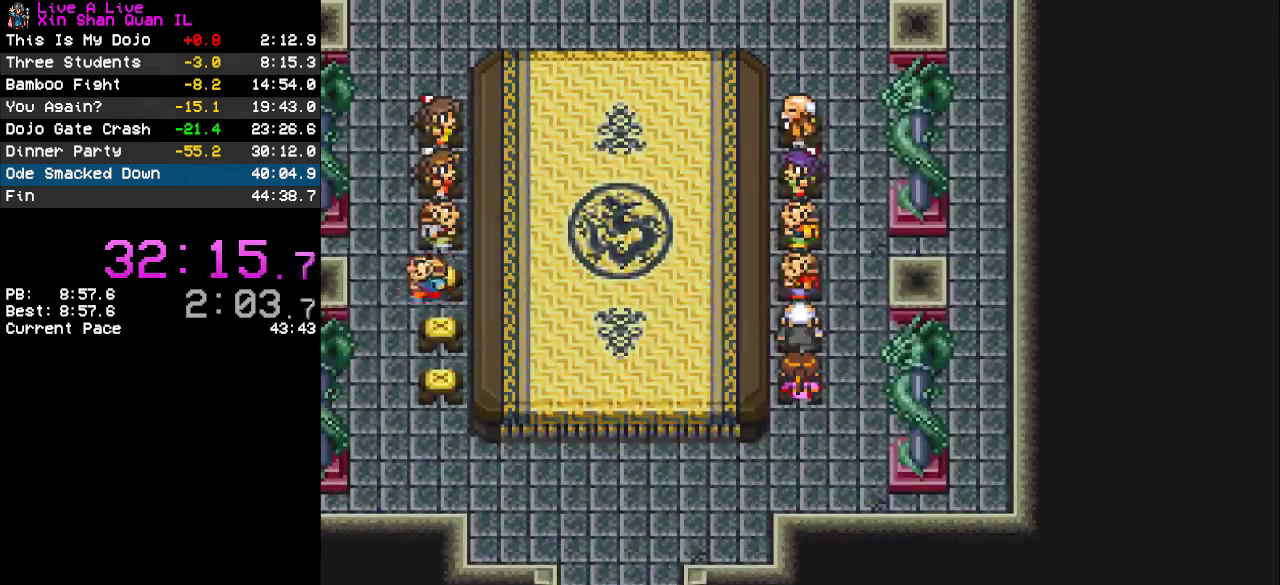
{"buttons": [], "events": [[67, "CIRCLE", "up"], [167, "CROSS", "down"], [233, "CROSS", "up"]]}
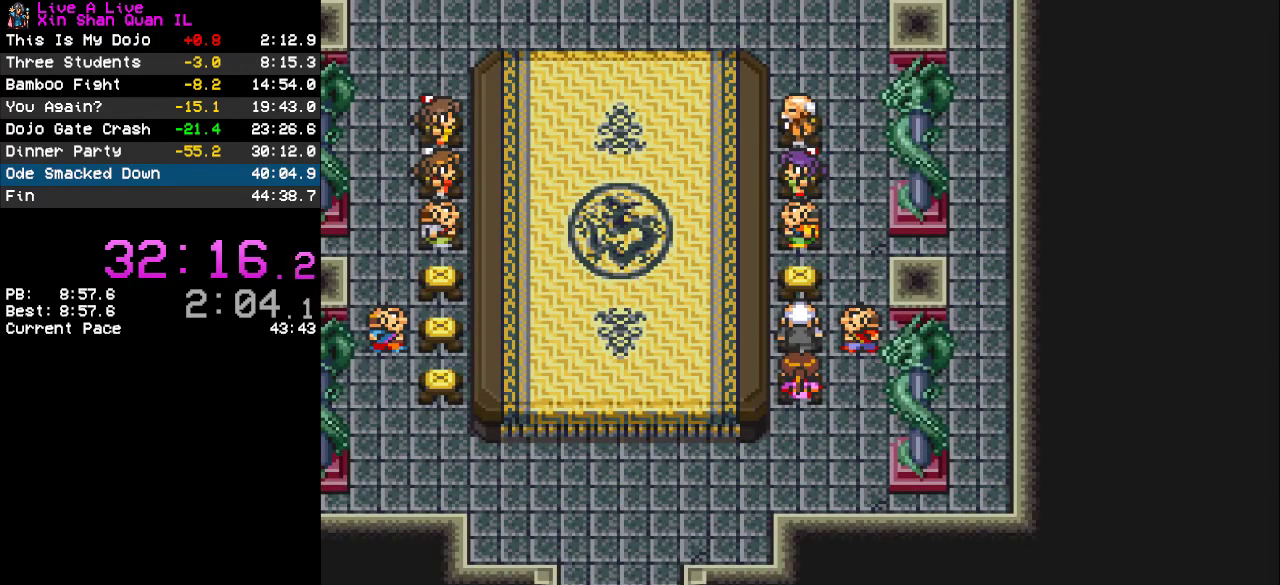
{"buttons": ["CROSS"], "events": [[167, "CROSS", "down"], [233, "CROSS", "up"], [300, "CROSS", "down"]]}
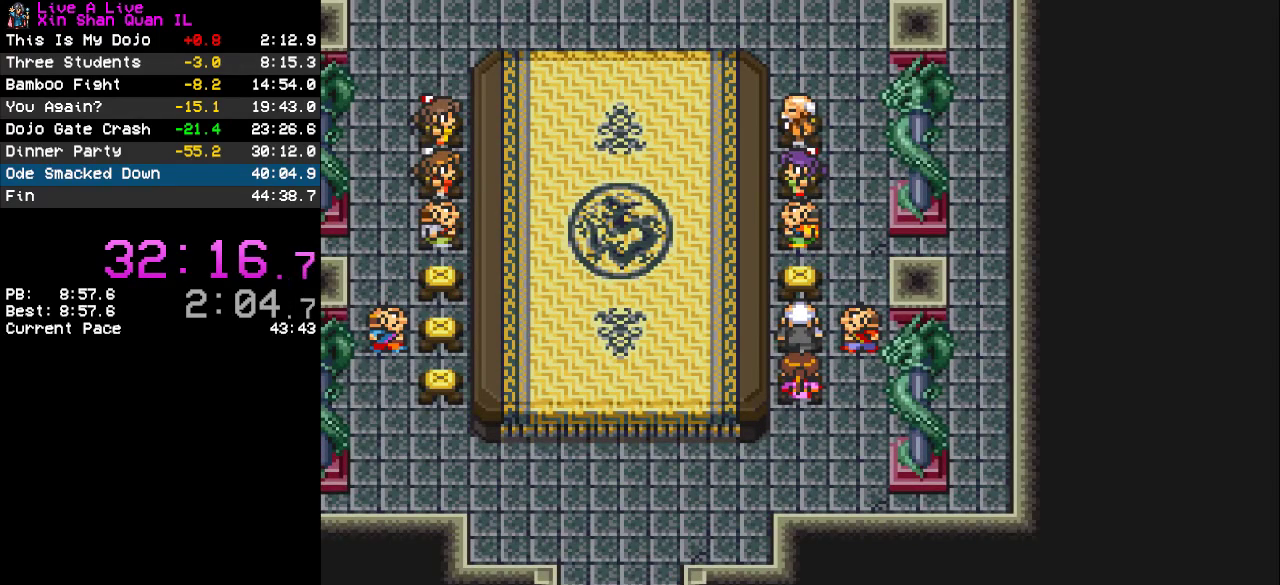
{"buttons": ["CROSS"], "events": []}